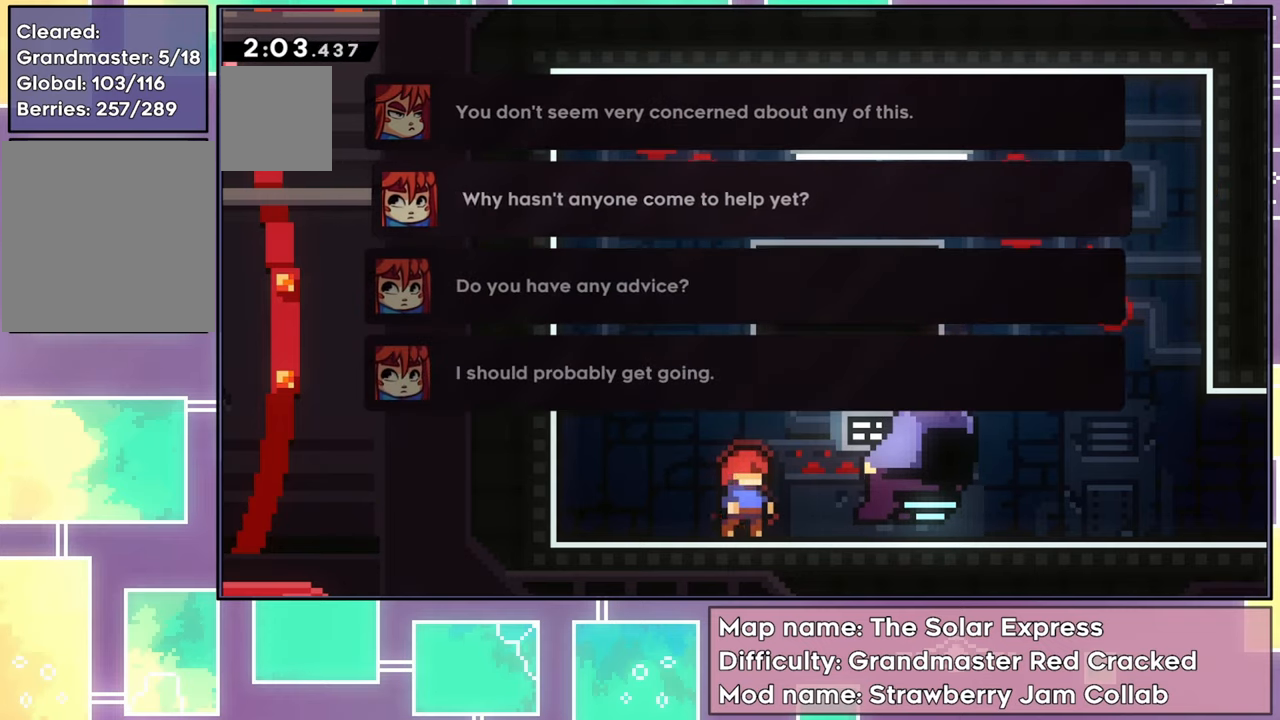
Gameplay with a controller (Xbox layout); each line is a JSON object with the inputs held at the frame after it. "events" lists button and stick changes between this image and that frame as [ms after this image, input, new state], when the widget could be followed in between. Not read: L3 R3 right_stick.
{"buttons": [], "left_stick": "center", "events": [[83, "DPAD_DOWN", "up"], [134, "DPAD_DOWN", "down"], [200, "DPAD_DOWN", "up"]]}
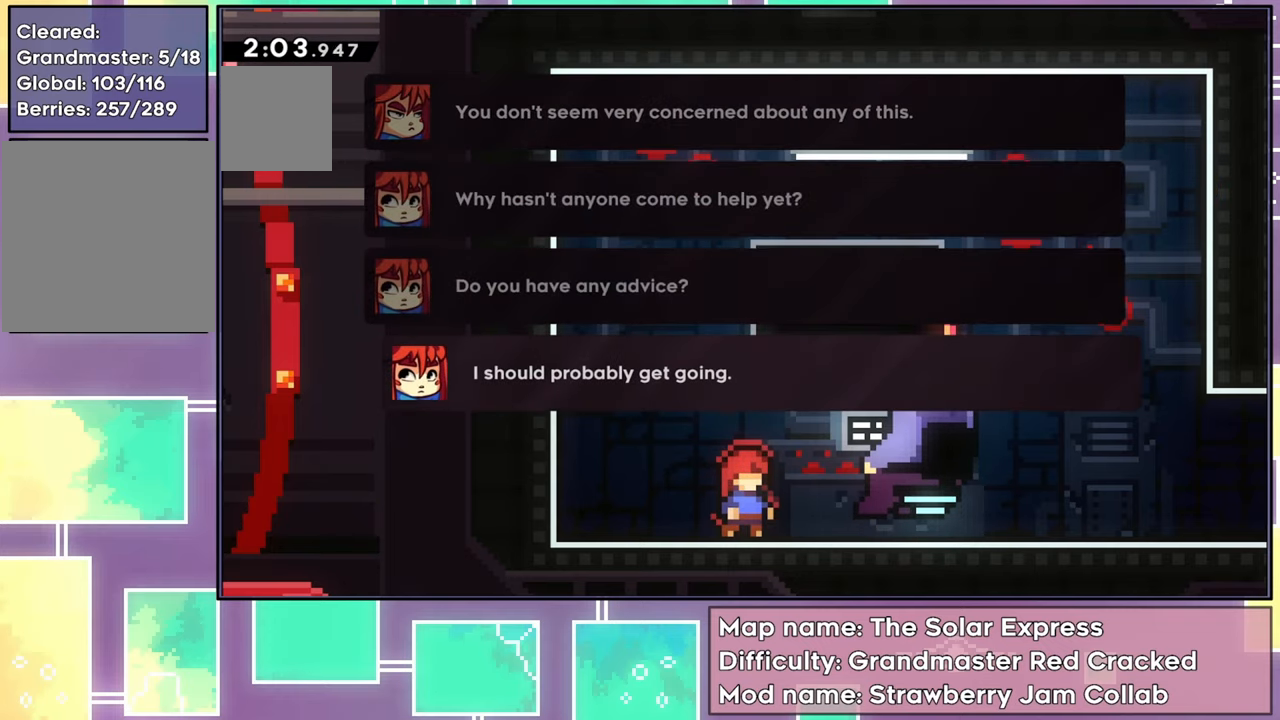
{"buttons": [], "left_stick": "center", "events": [[33, "A", "down"], [183, "A", "up"]]}
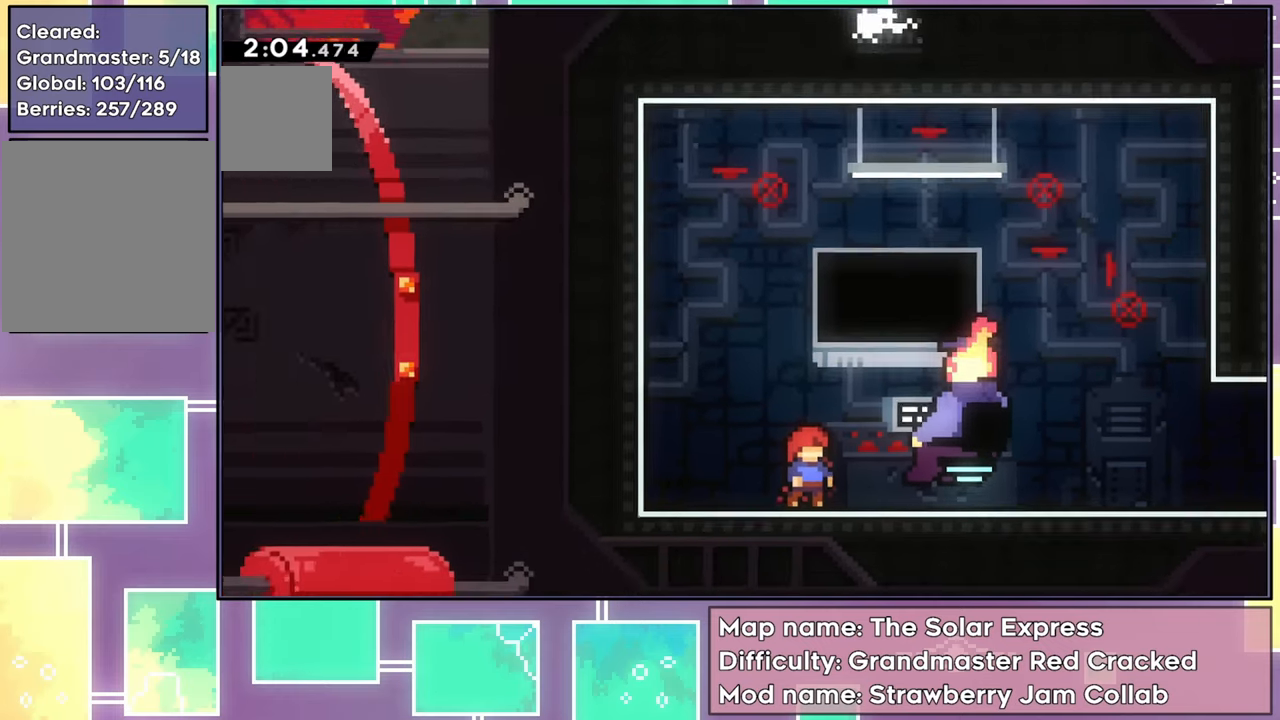
{"buttons": [], "left_stick": "center", "events": []}
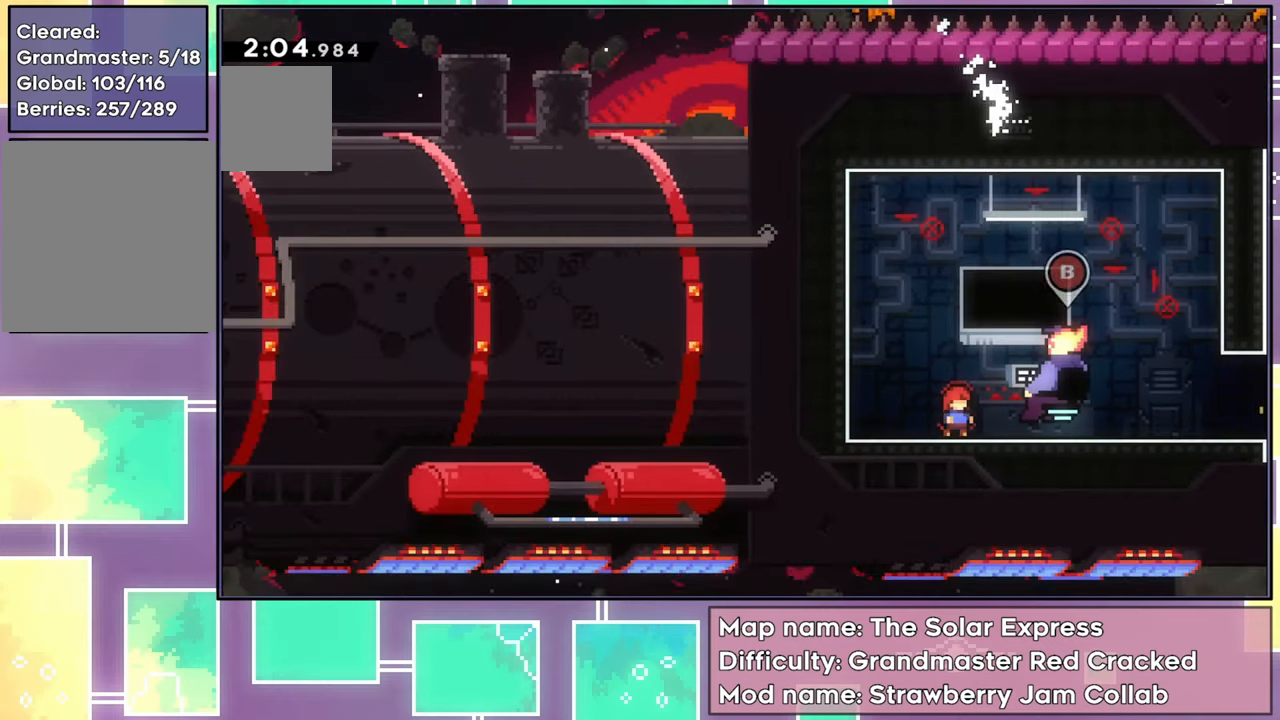
{"buttons": ["DPAD_RIGHT"], "left_stick": "center", "events": [[434, "DPAD_RIGHT", "down"]]}
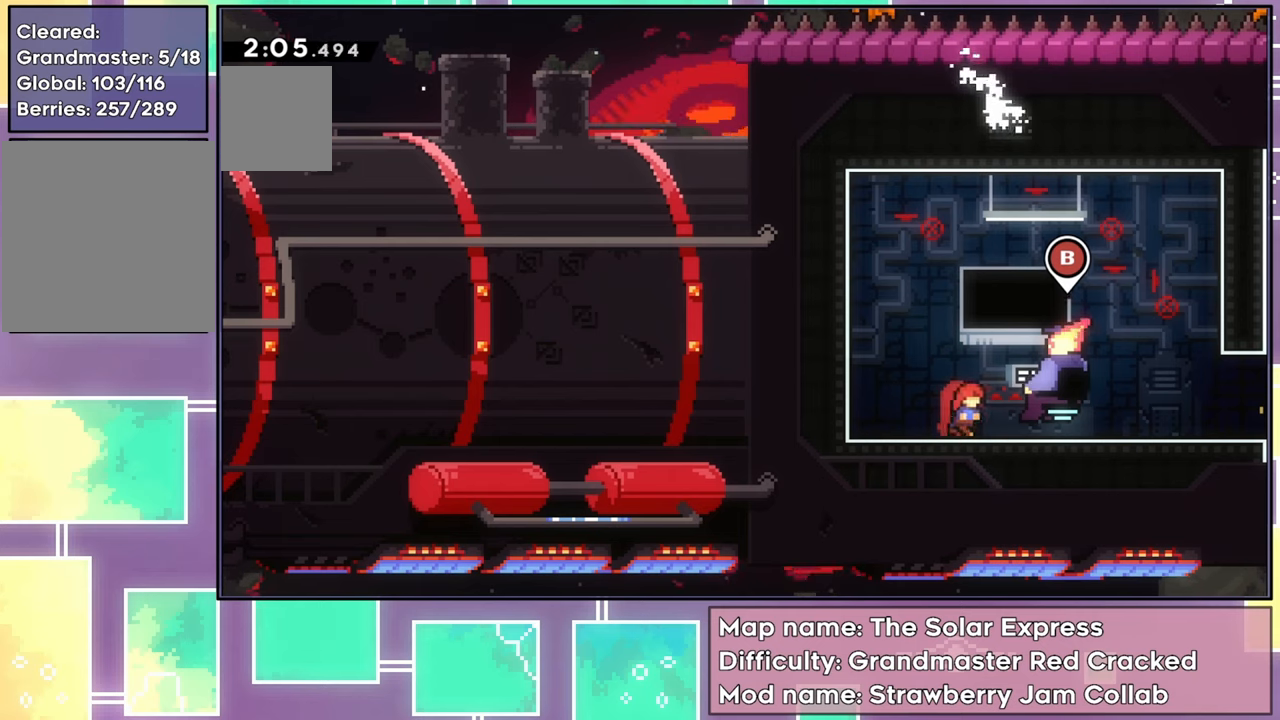
{"buttons": ["DPAD_RIGHT"], "left_stick": "center", "events": []}
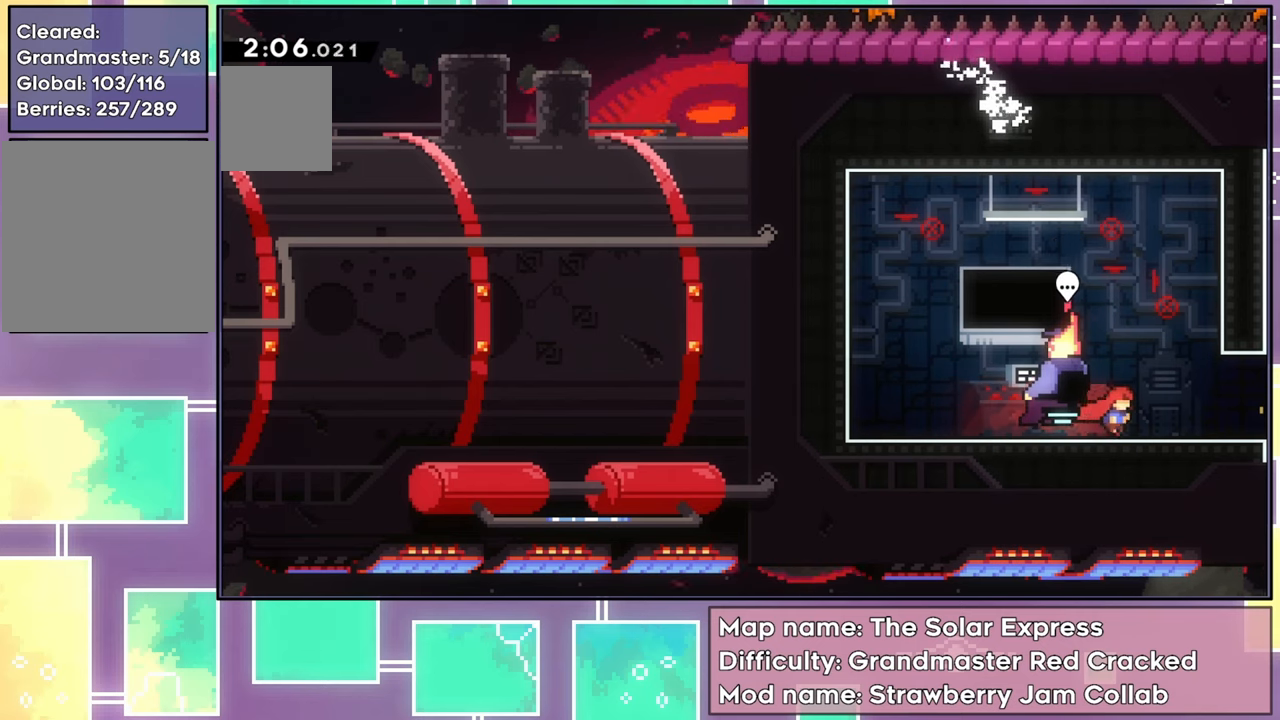
{"buttons": ["DPAD_RIGHT"], "left_stick": "center", "events": []}
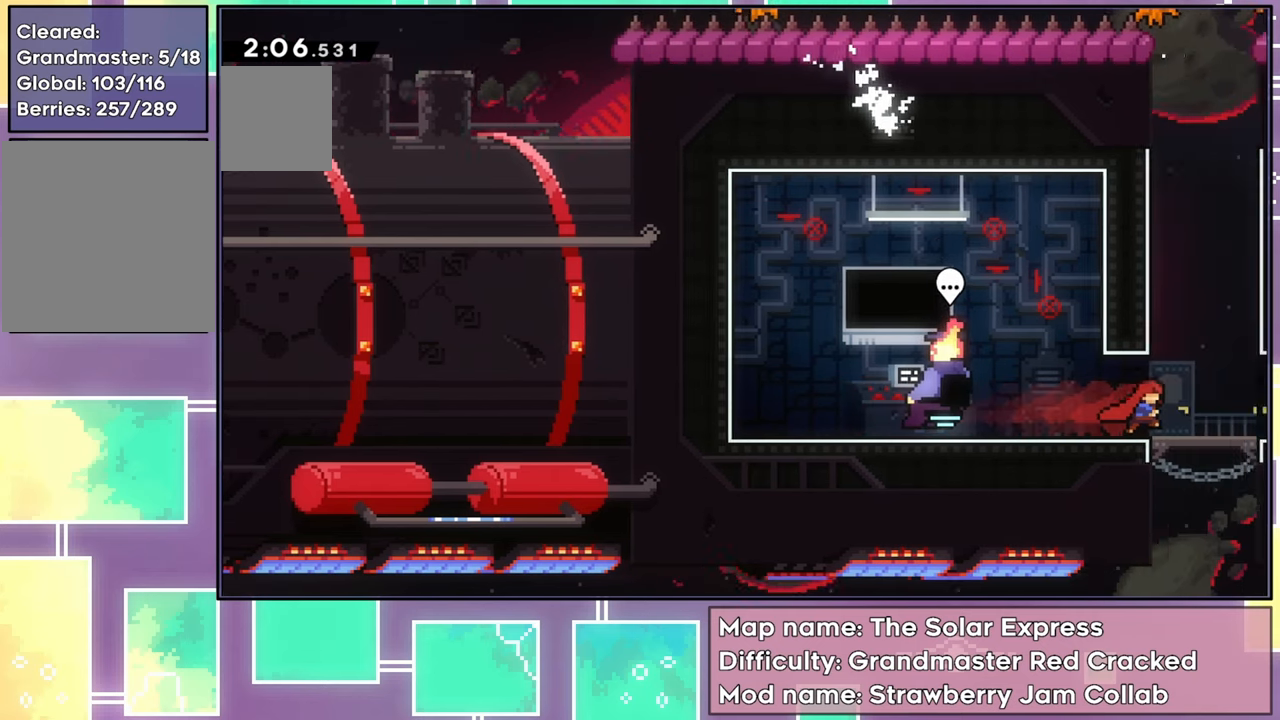
{"buttons": ["DPAD_RIGHT"], "left_stick": "center", "events": []}
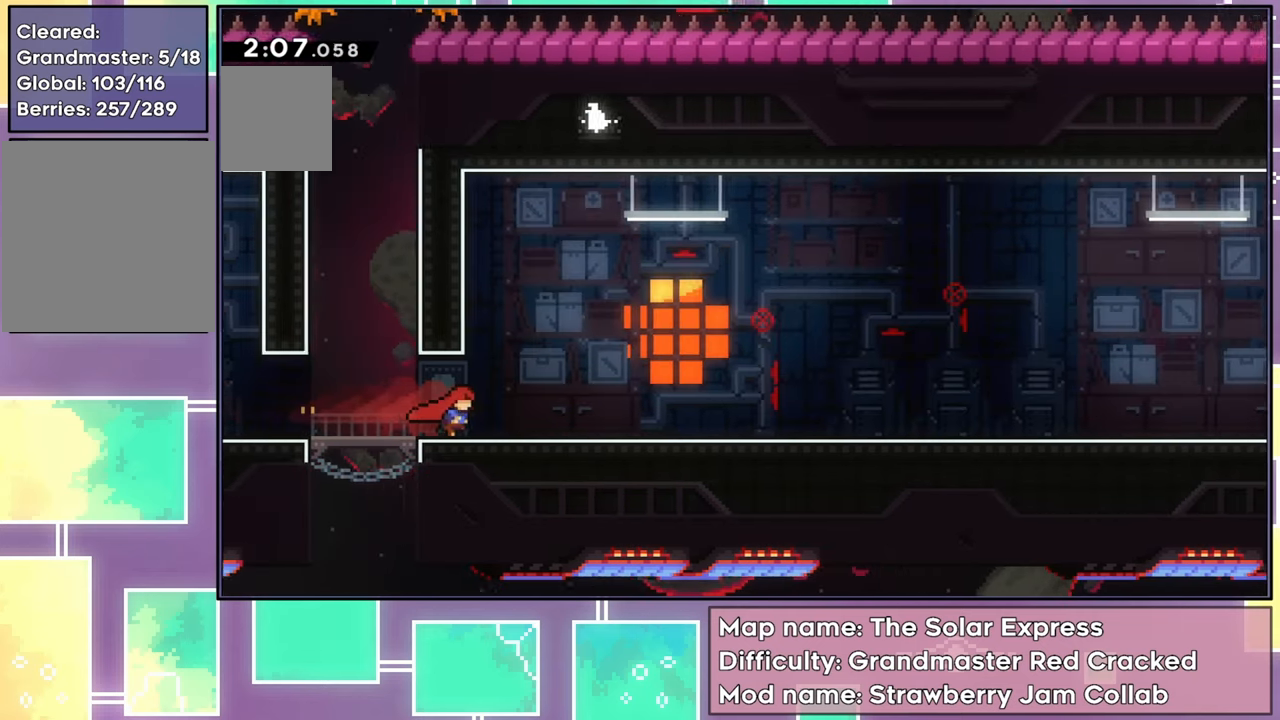
{"buttons": ["DPAD_RIGHT"], "left_stick": "center", "events": []}
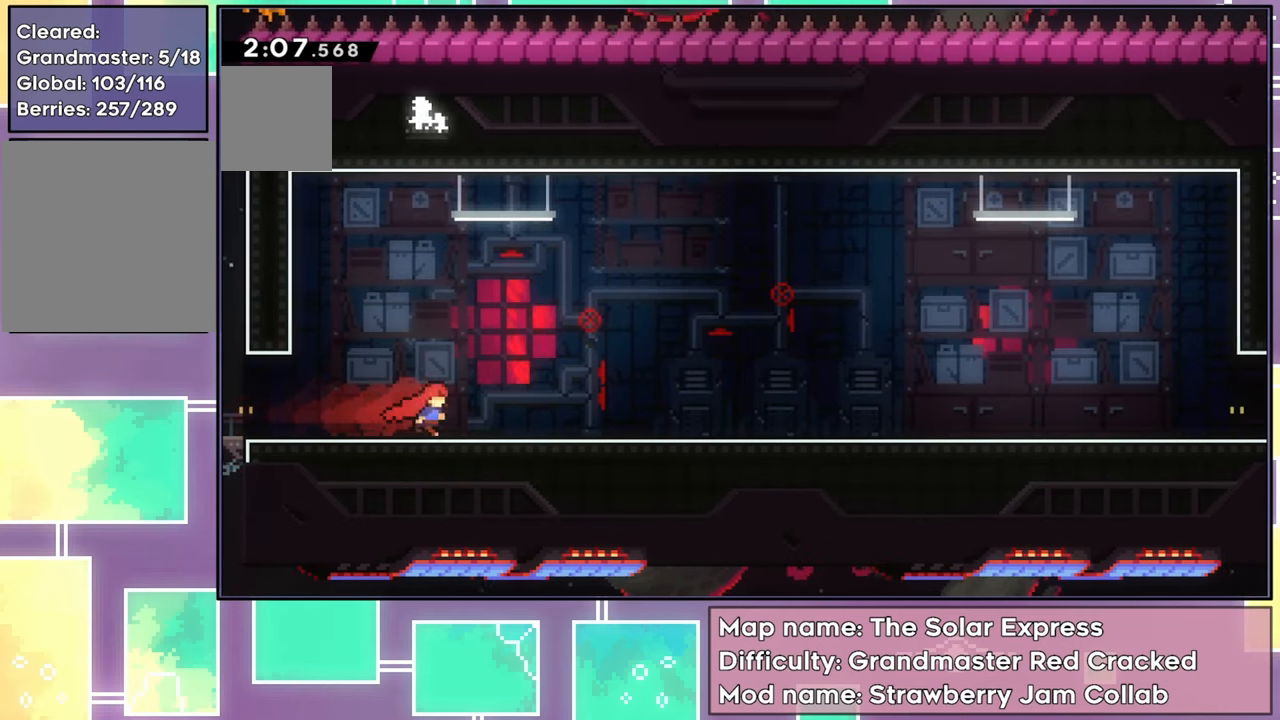
{"buttons": ["DPAD_RIGHT"], "left_stick": "center", "events": []}
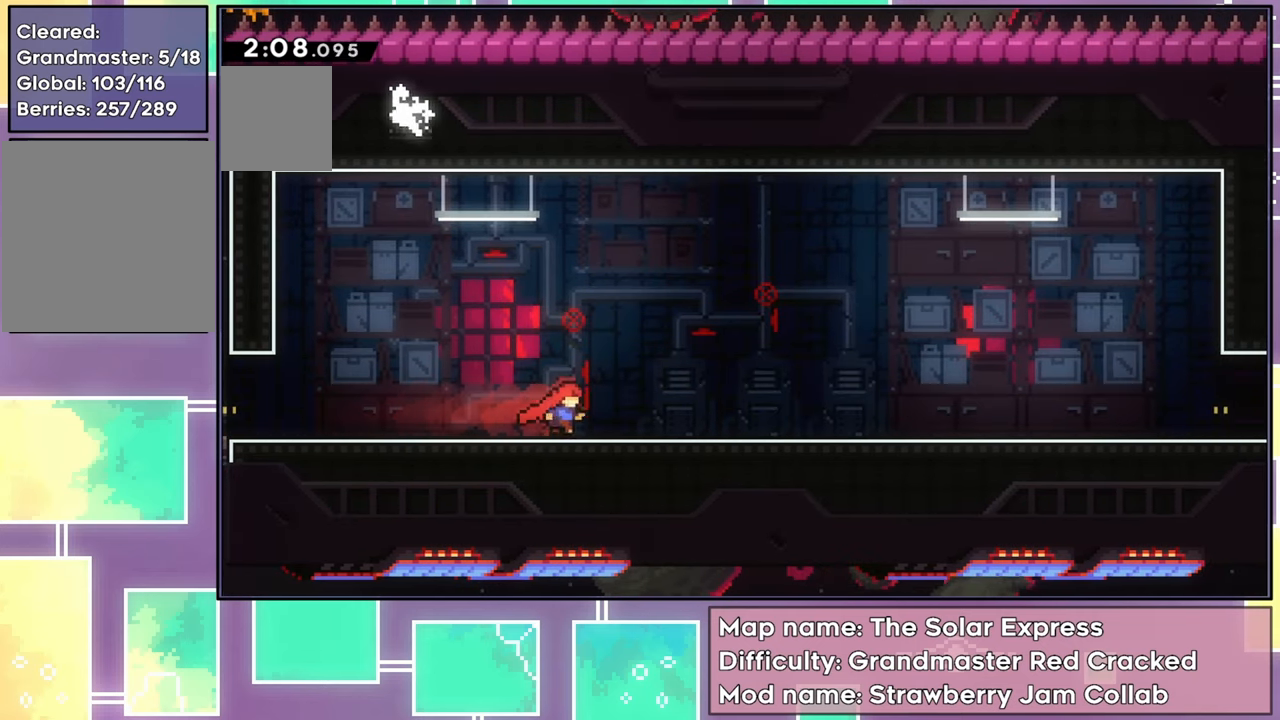
{"buttons": ["DPAD_RIGHT"], "left_stick": "center", "events": []}
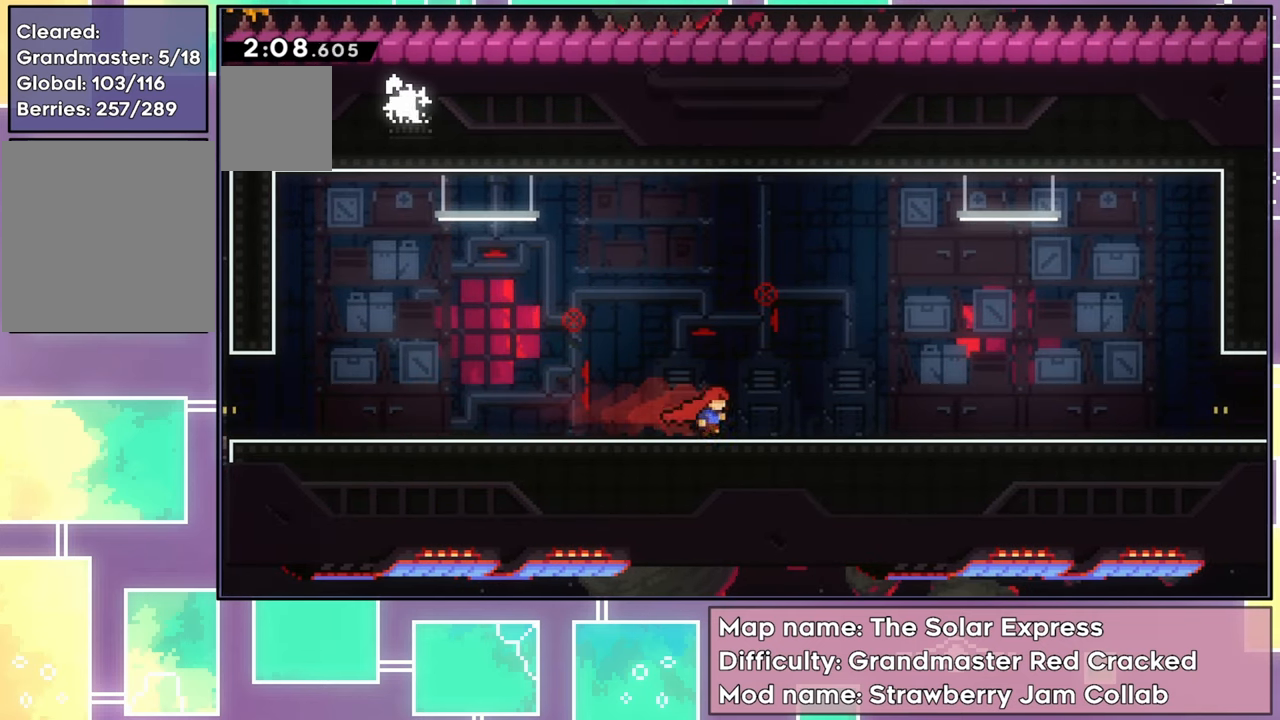
{"buttons": ["DPAD_RIGHT"], "left_stick": "center", "events": []}
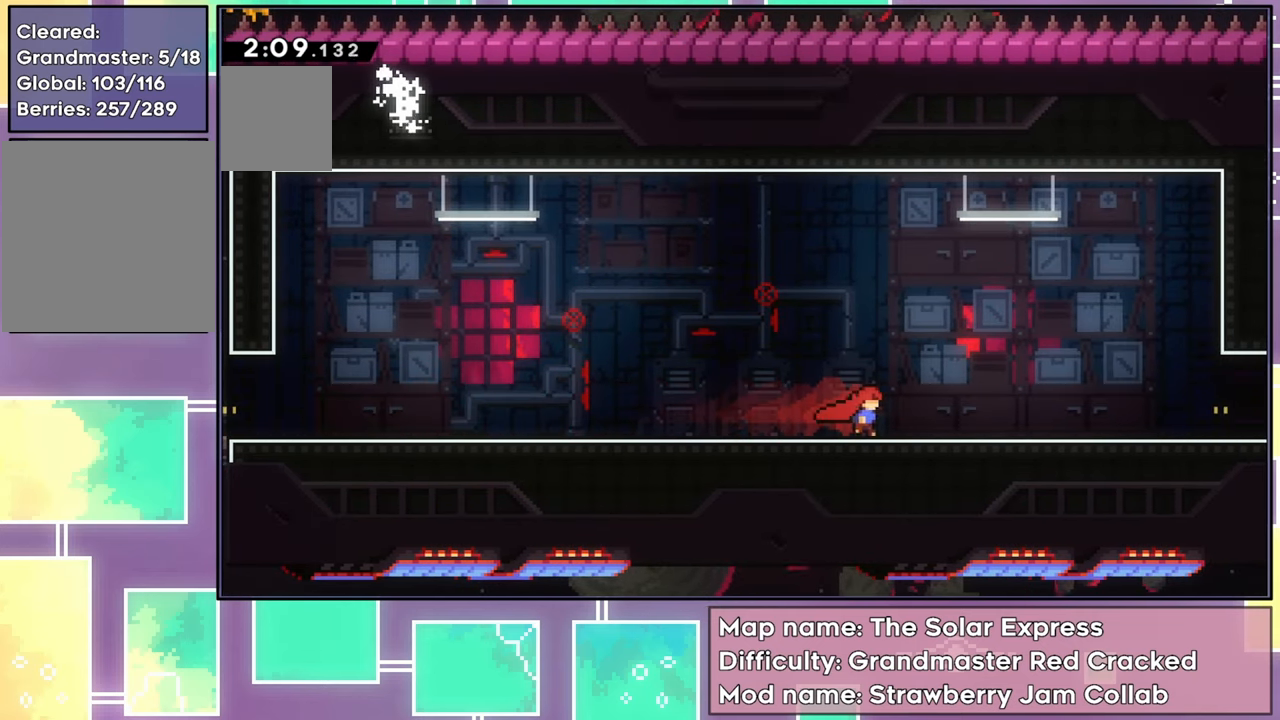
{"buttons": ["DPAD_RIGHT"], "left_stick": "center", "events": []}
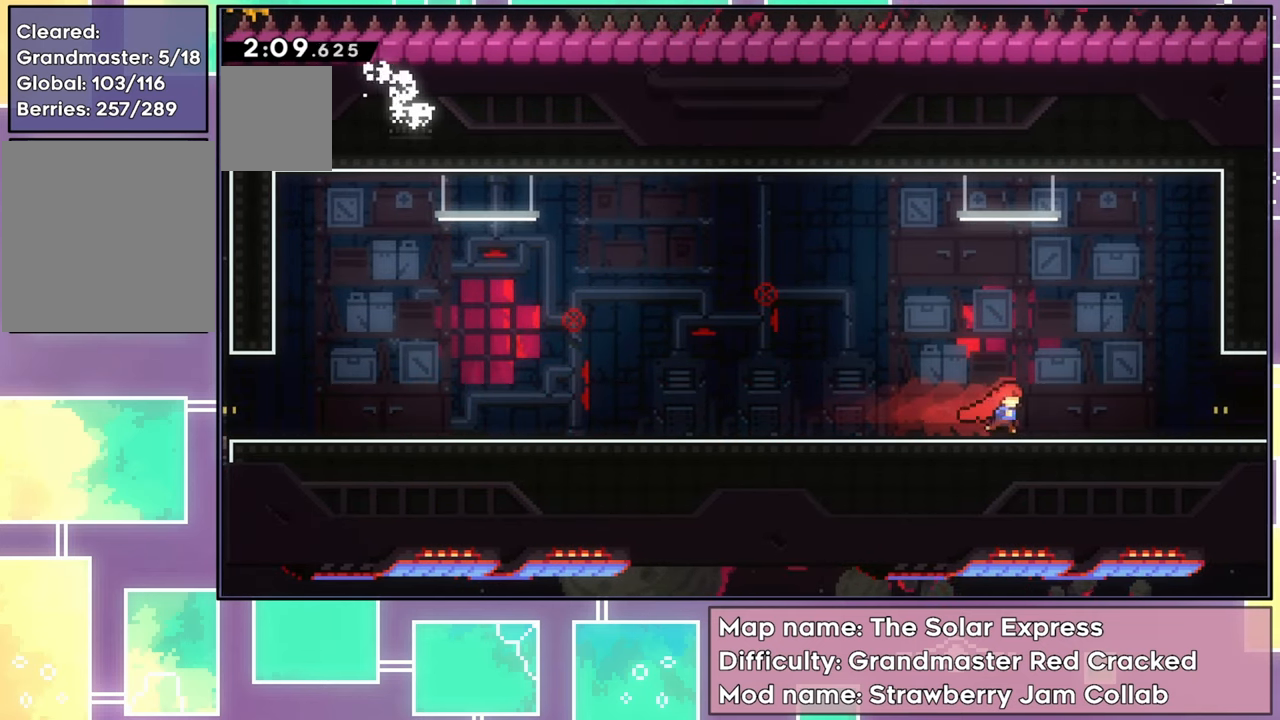
{"buttons": ["DPAD_RIGHT"], "left_stick": "center", "events": []}
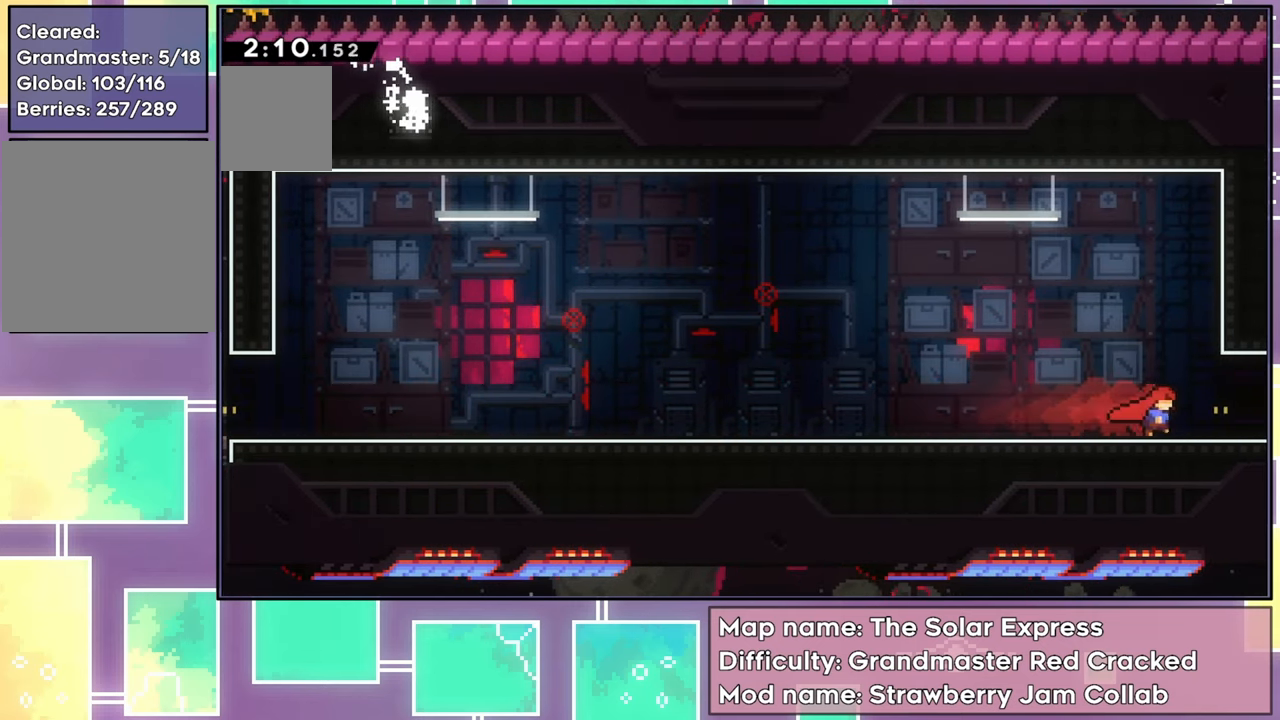
{"buttons": ["DPAD_RIGHT"], "left_stick": "center", "events": []}
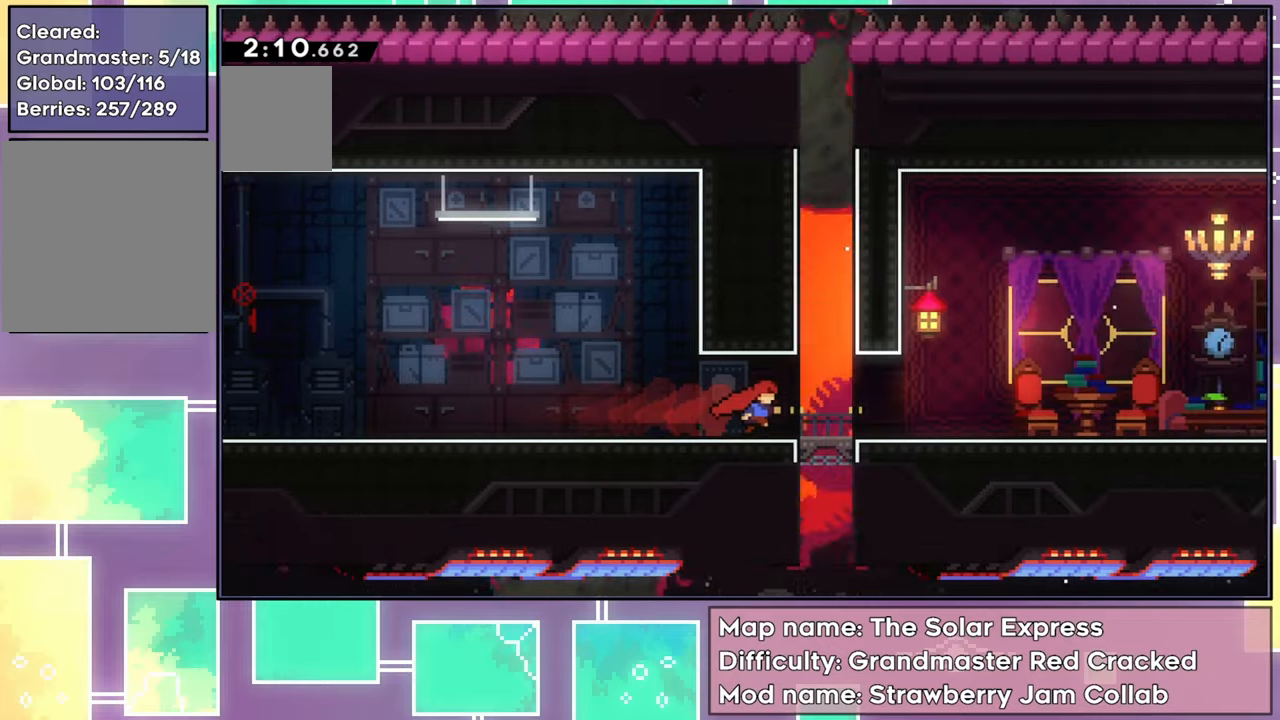
{"buttons": ["DPAD_RIGHT"], "left_stick": "center", "events": []}
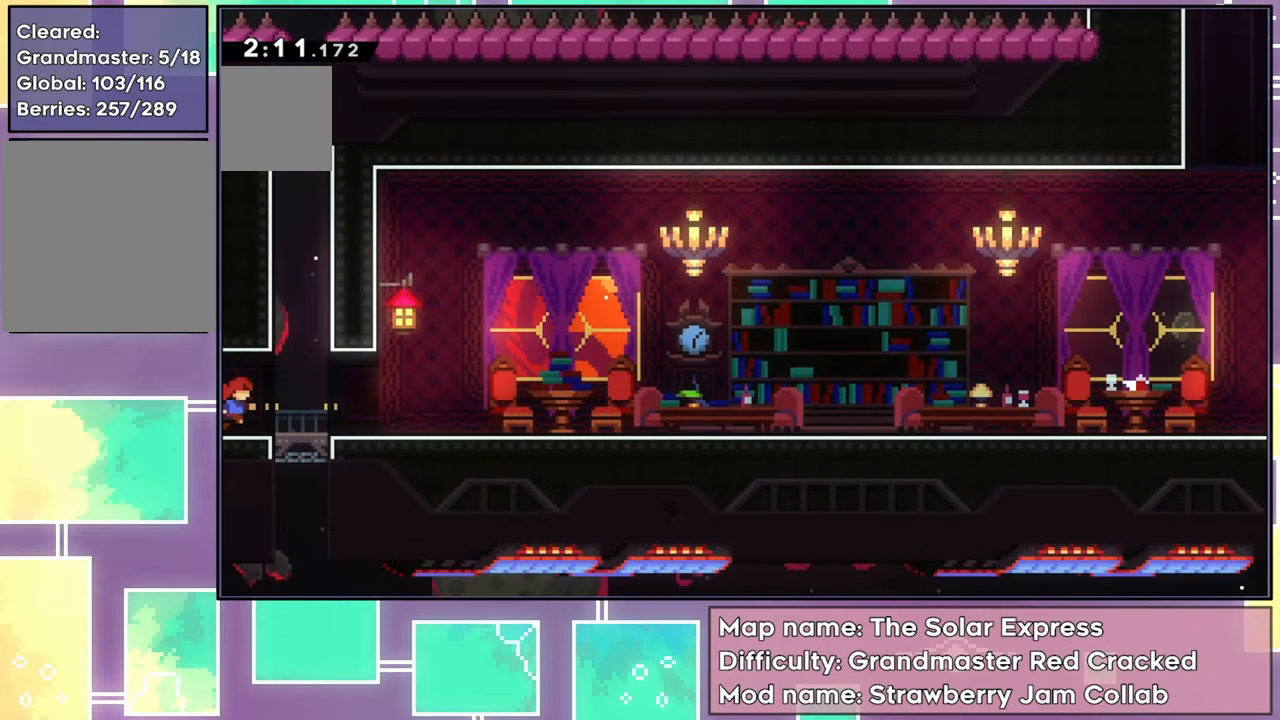
{"buttons": ["DPAD_RIGHT"], "left_stick": "center", "events": []}
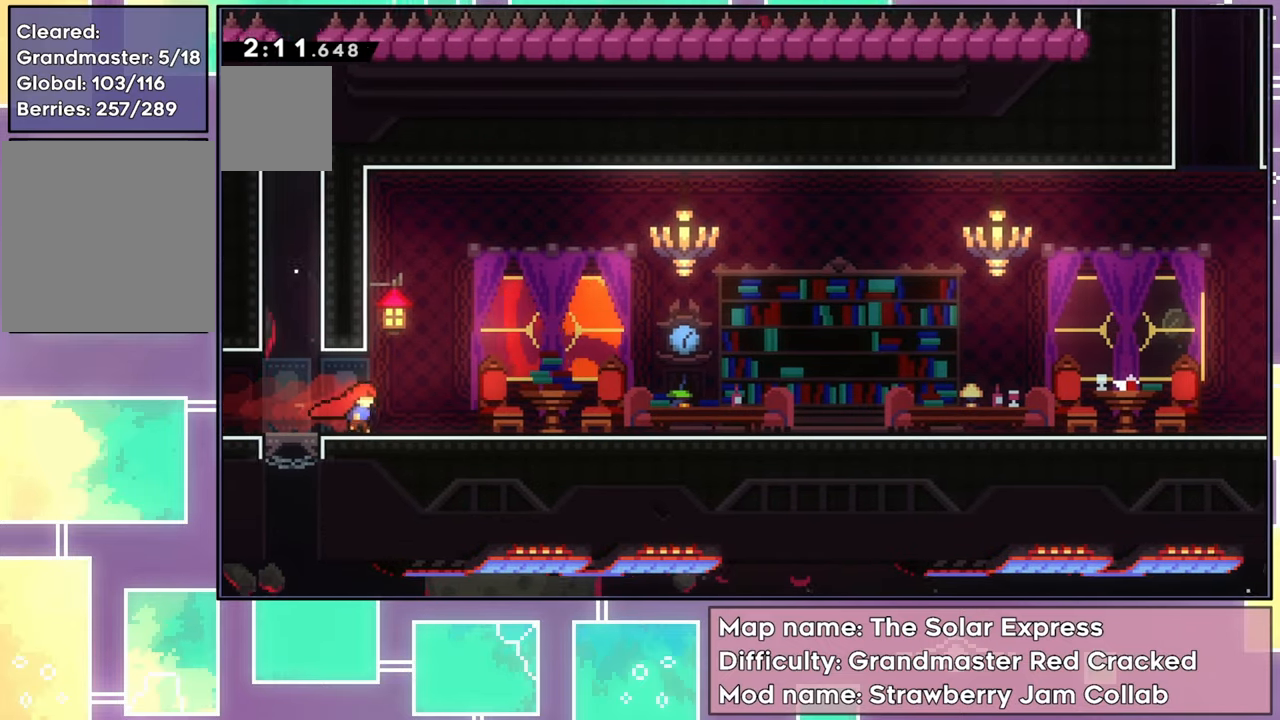
{"buttons": ["DPAD_RIGHT"], "left_stick": "center", "events": []}
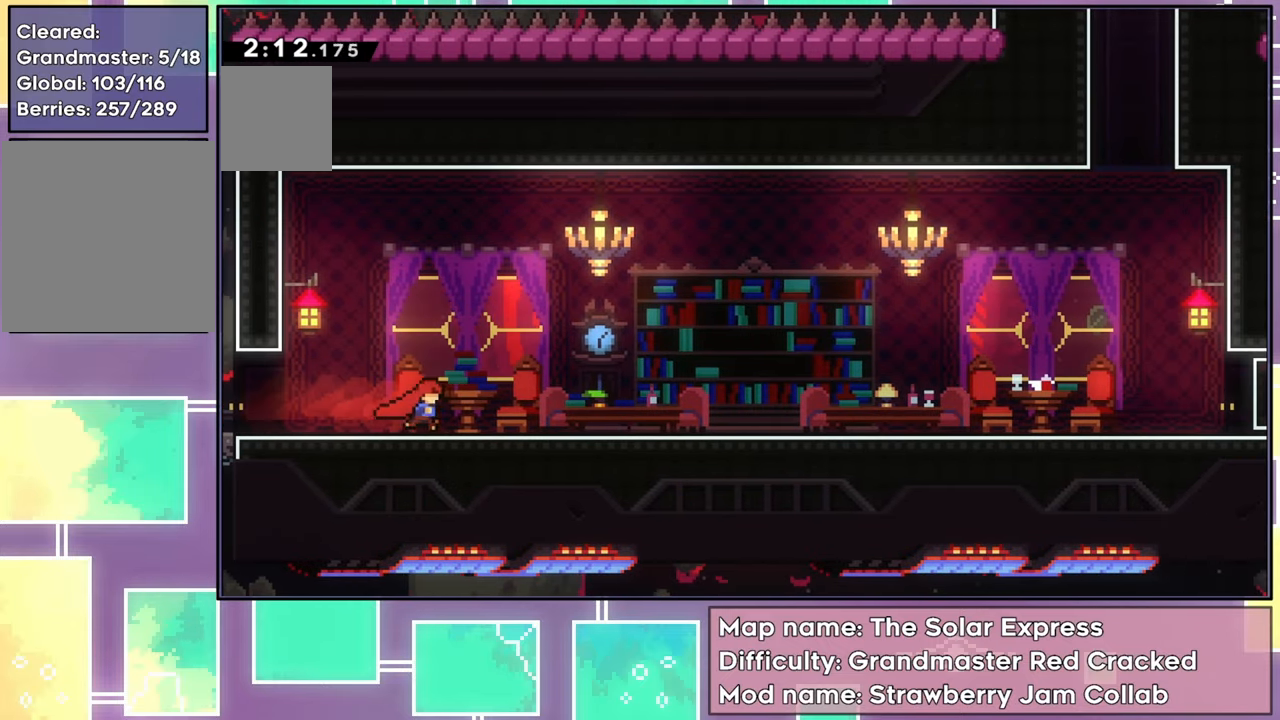
{"buttons": ["DPAD_RIGHT"], "left_stick": "center", "events": []}
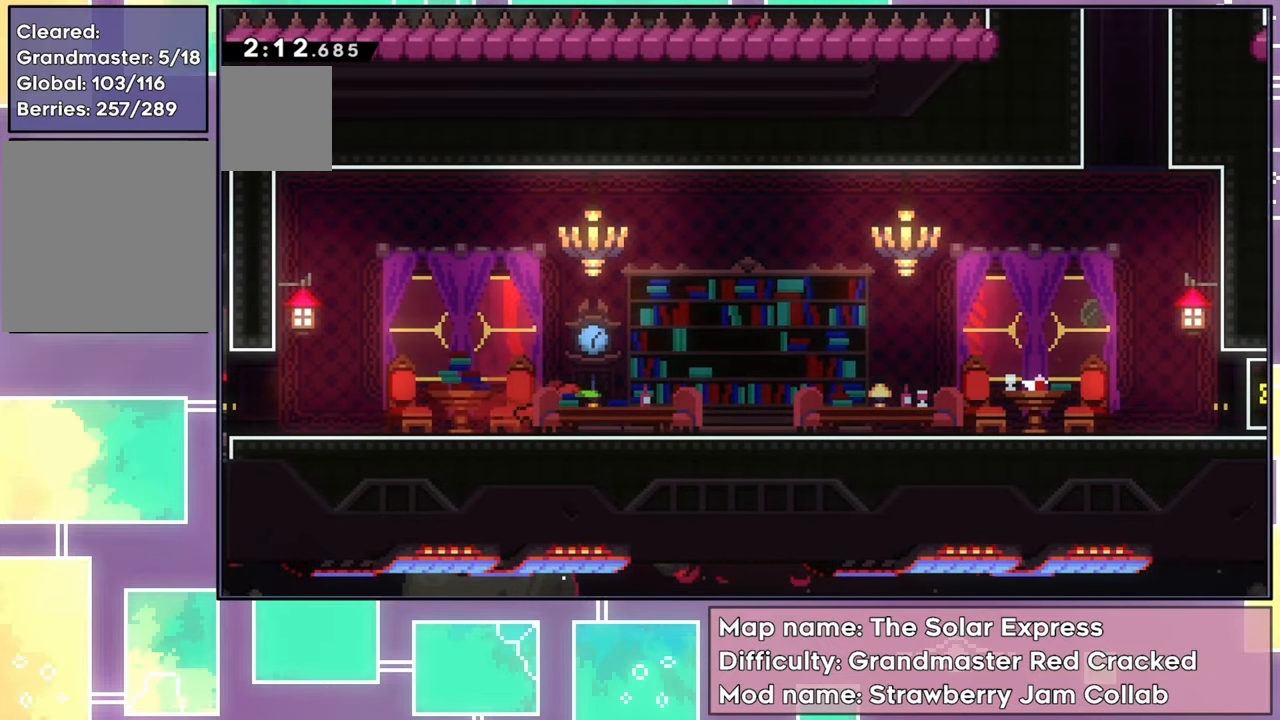
{"buttons": ["DPAD_RIGHT"], "left_stick": "center", "events": []}
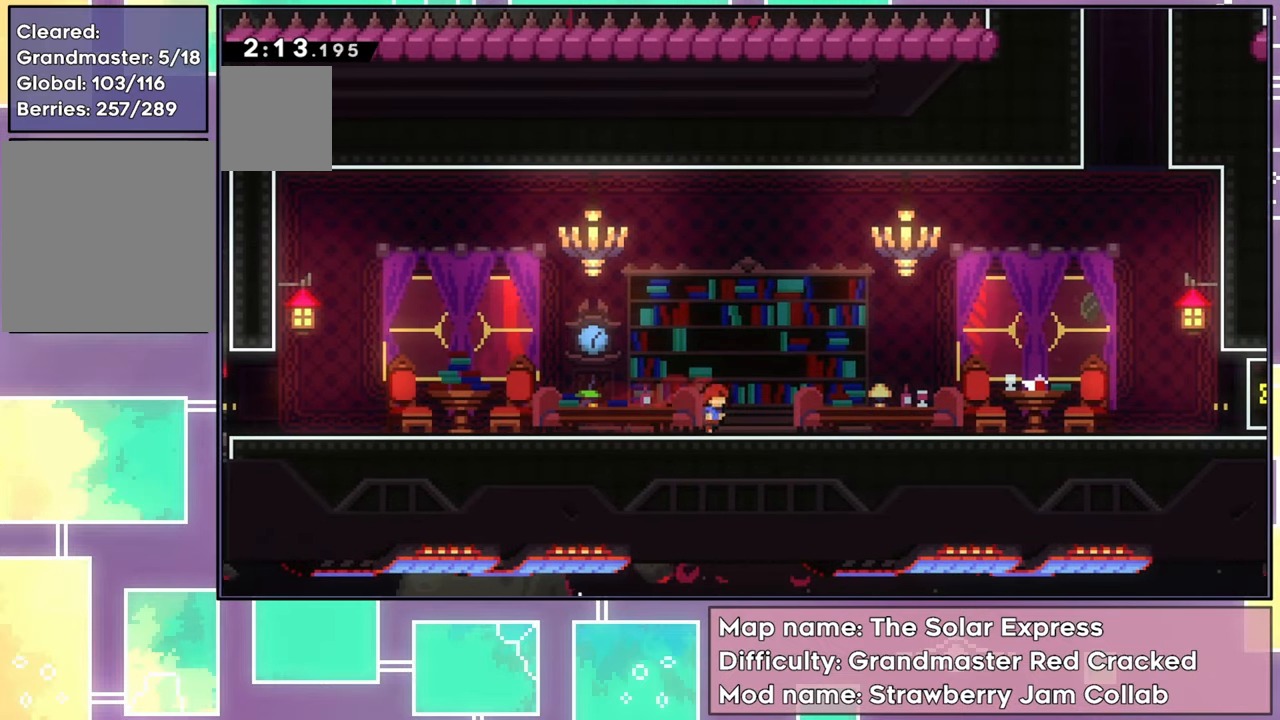
{"buttons": [], "left_stick": "center", "events": [[351, "DPAD_RIGHT", "up"]]}
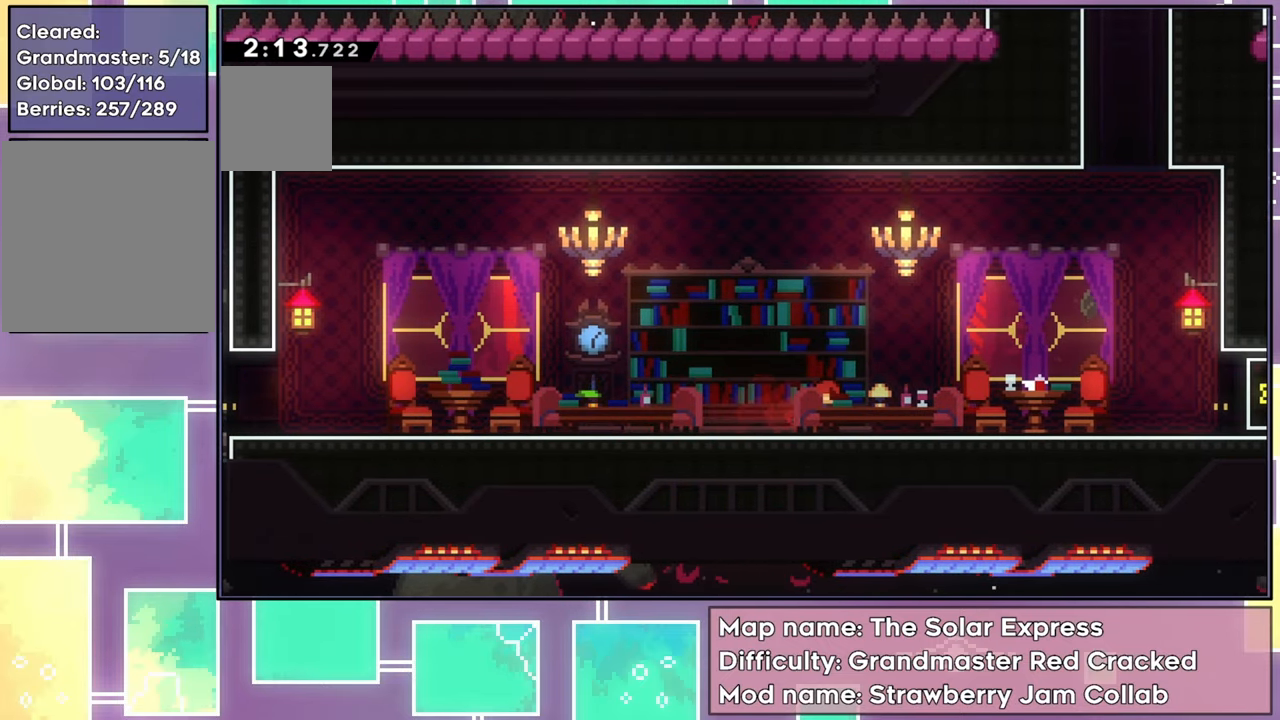
{"buttons": ["X", "DPAD_LEFT"], "left_stick": "center", "events": [[50, "DPAD_LEFT", "down"], [384, "X", "down"]]}
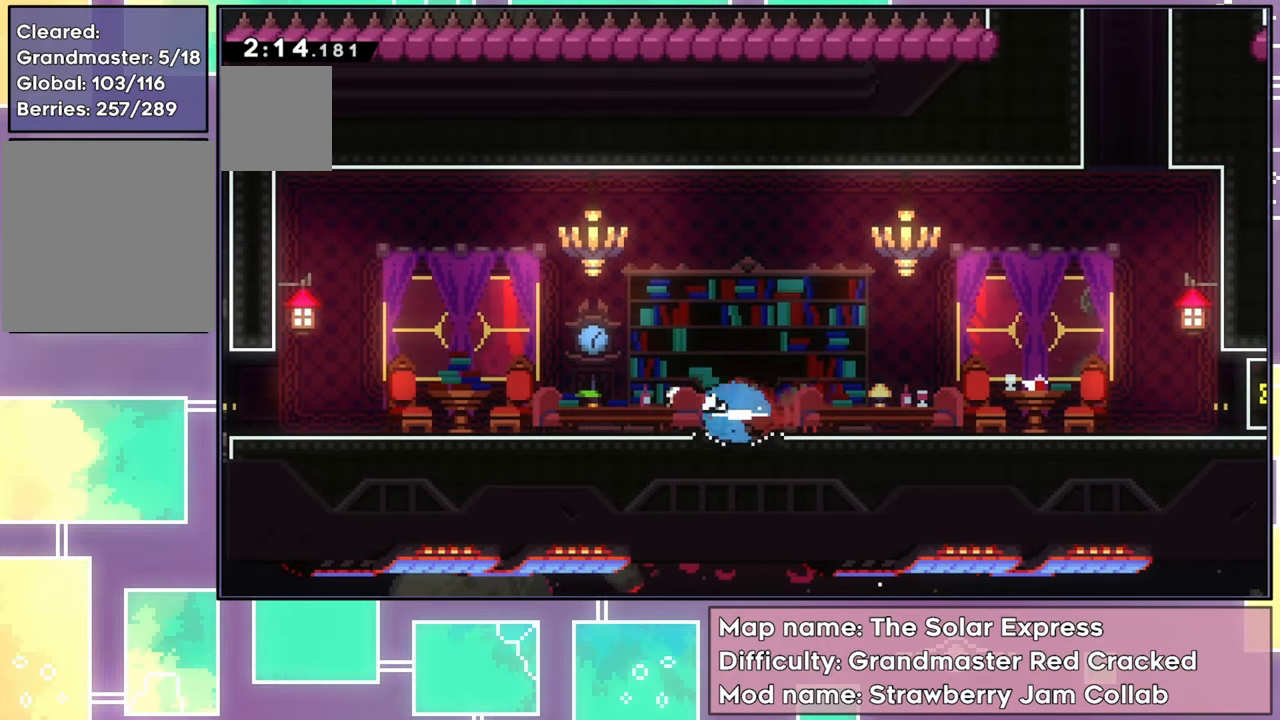
{"buttons": ["X", "DPAD_LEFT"], "left_stick": "center", "events": [[67, "X", "up"], [367, "X", "down"]]}
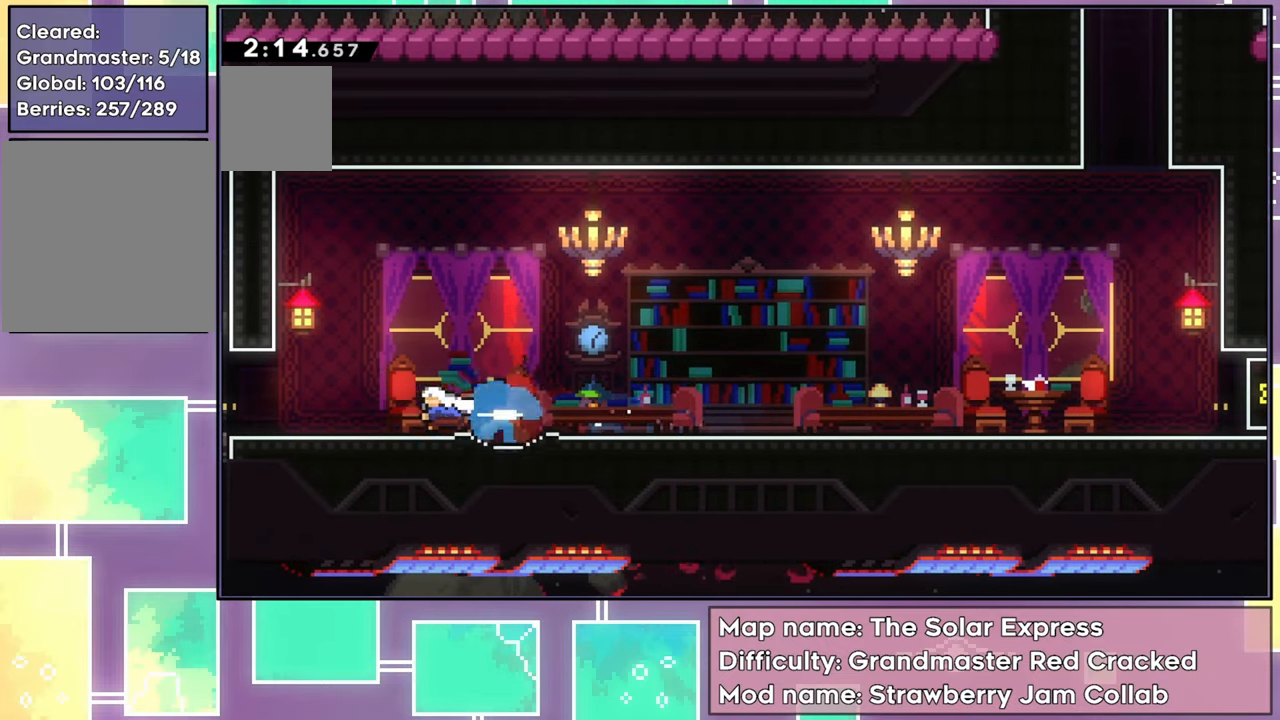
{"buttons": ["DPAD_LEFT"], "left_stick": "center", "events": [[33, "X", "up"]]}
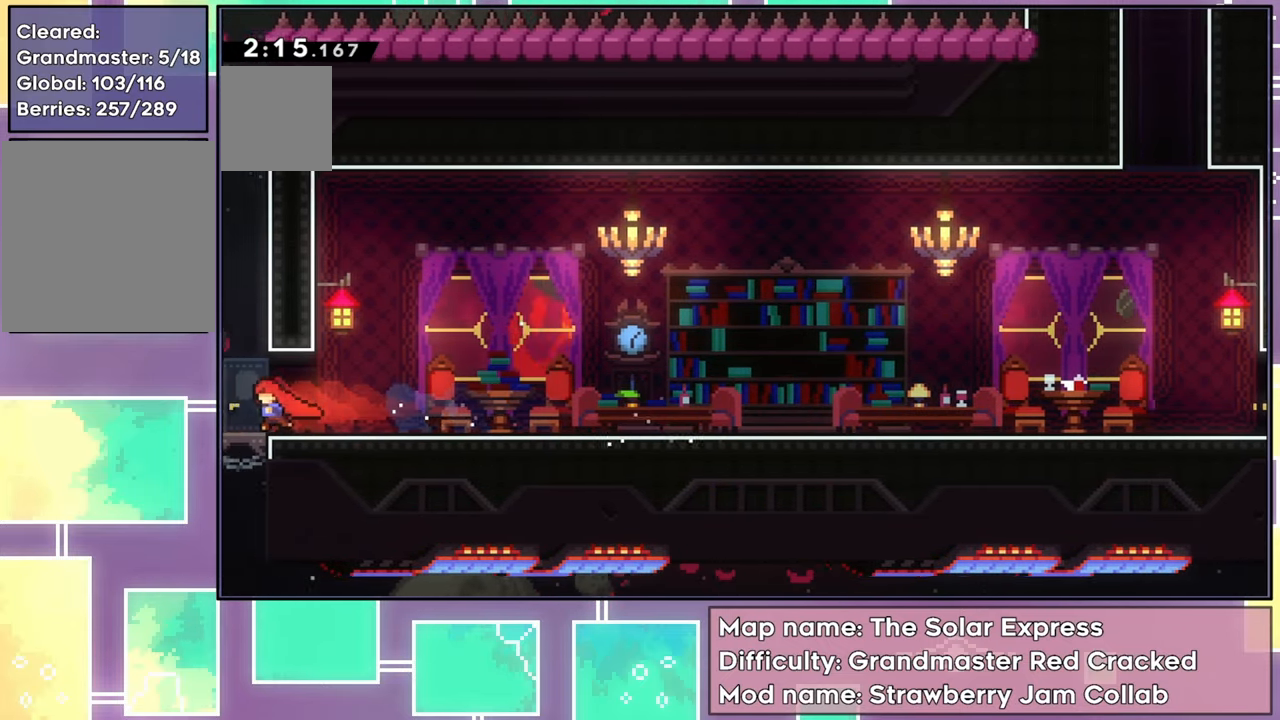
{"buttons": [], "left_stick": "center", "events": [[267, "DPAD_LEFT", "up"]]}
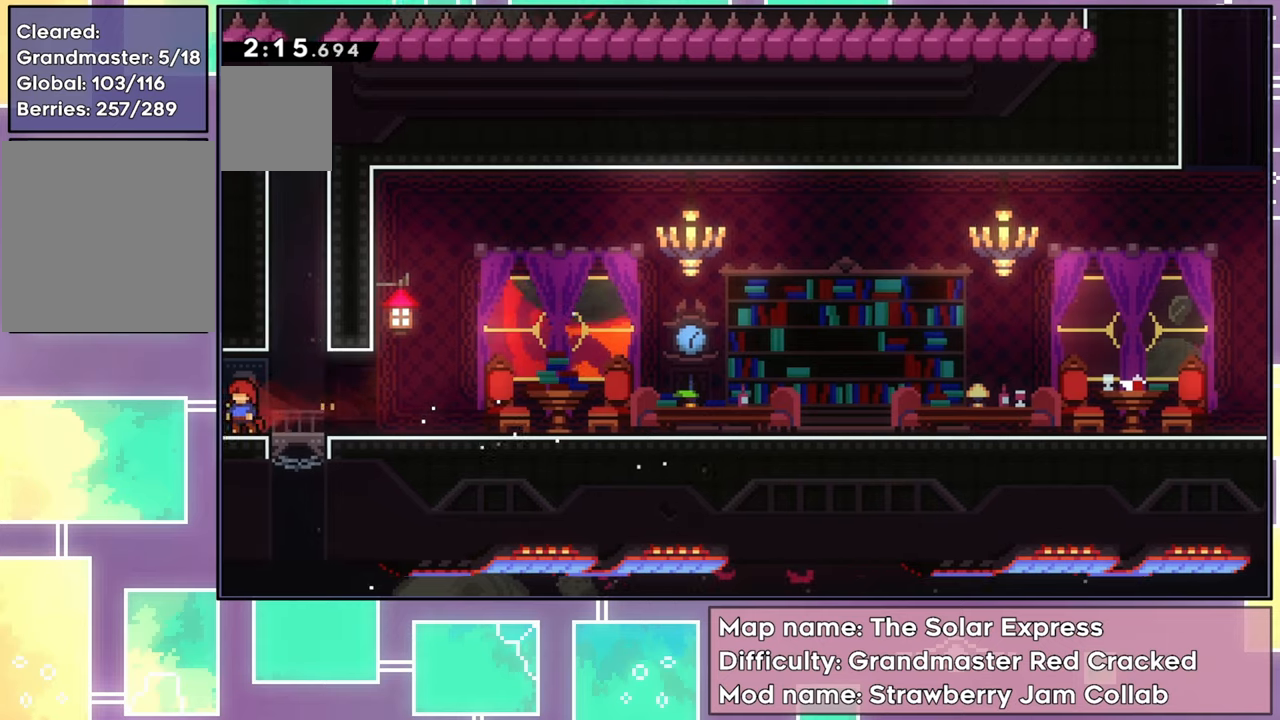
{"buttons": ["A", "DPAD_UP"], "left_stick": "center", "events": [[17, "DPAD_RIGHT", "down"], [217, "DPAD_RIGHT", "up"], [451, "A", "down"], [467, "DPAD_UP", "down"]]}
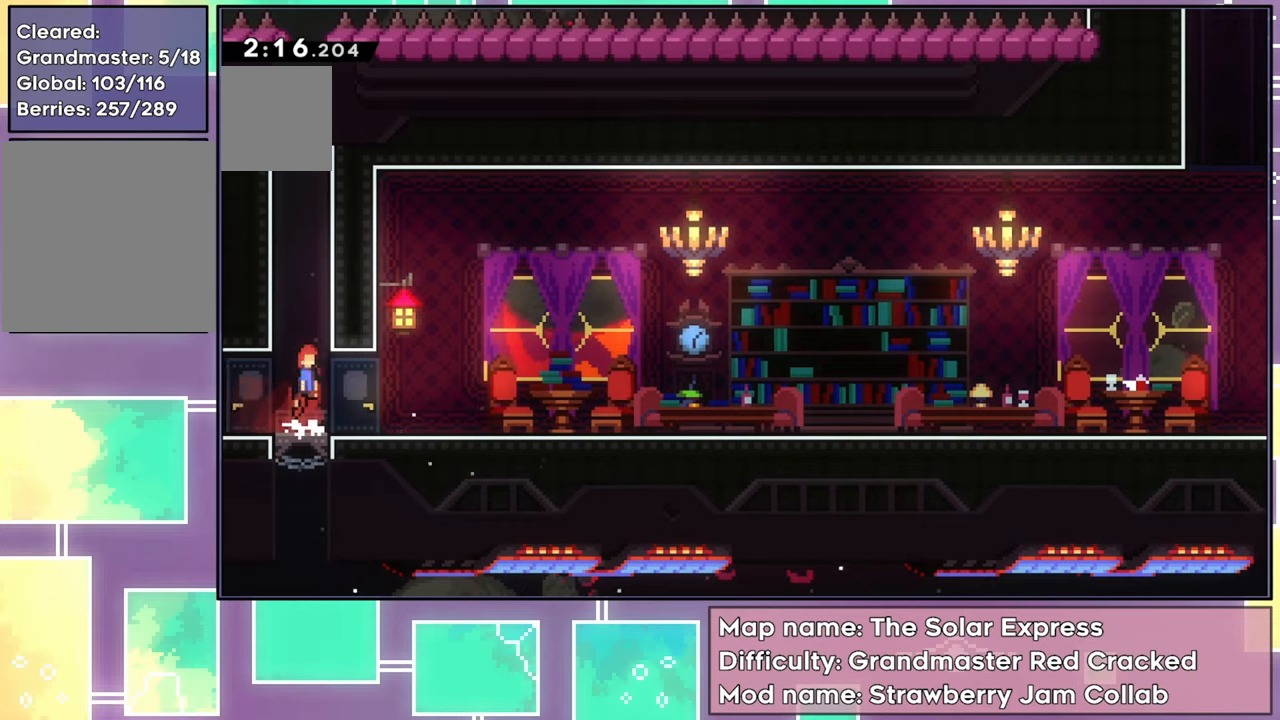
{"buttons": ["A", "R2", "DPAD_UP", "DPAD_LEFT"], "left_stick": "center", "events": [[200, "DPAD_LEFT", "down"], [283, "R2", "down"], [300, "A", "up"], [417, "A", "down"]]}
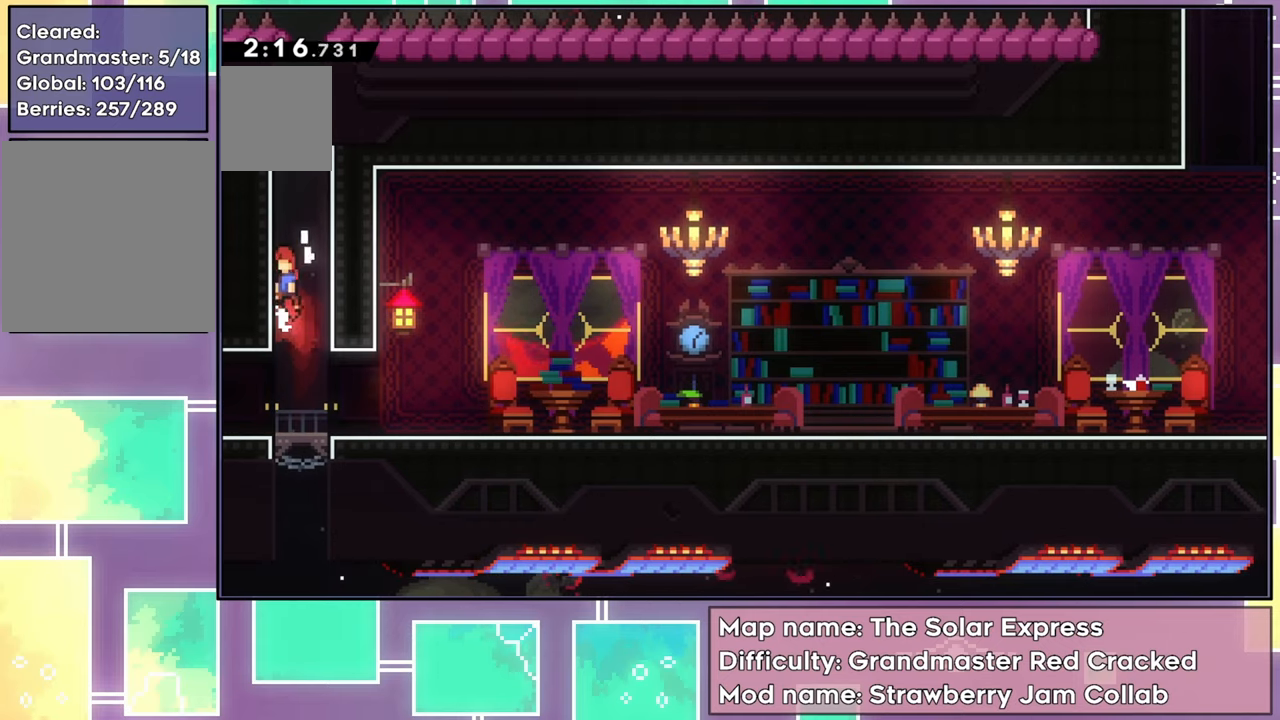
{"buttons": ["R2", "DPAD_RIGHT"], "left_stick": "center", "events": [[100, "A", "up"], [184, "A", "down"], [317, "A", "up"], [384, "A", "down"], [401, "DPAD_LEFT", "up"], [467, "DPAD_RIGHT", "down"], [467, "DPAD_UP", "up"], [484, "A", "up"]]}
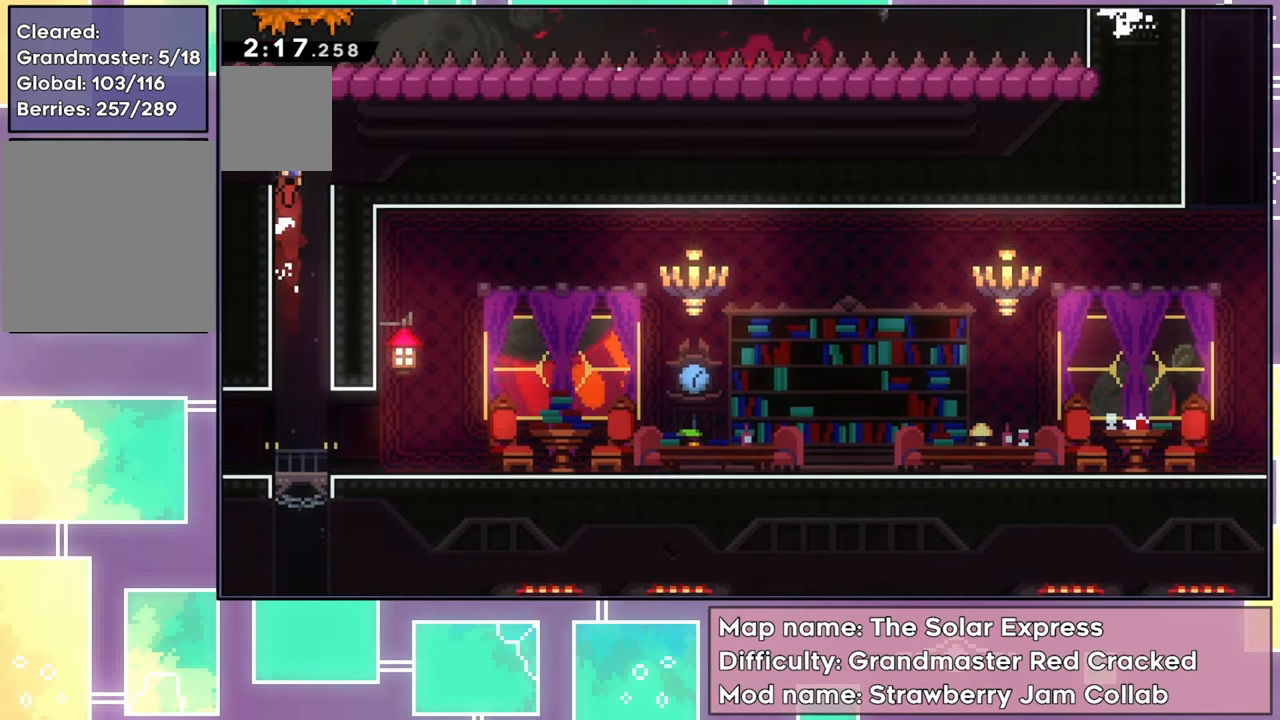
{"buttons": ["R2"], "left_stick": "center", "events": [[267, "DPAD_RIGHT", "up"]]}
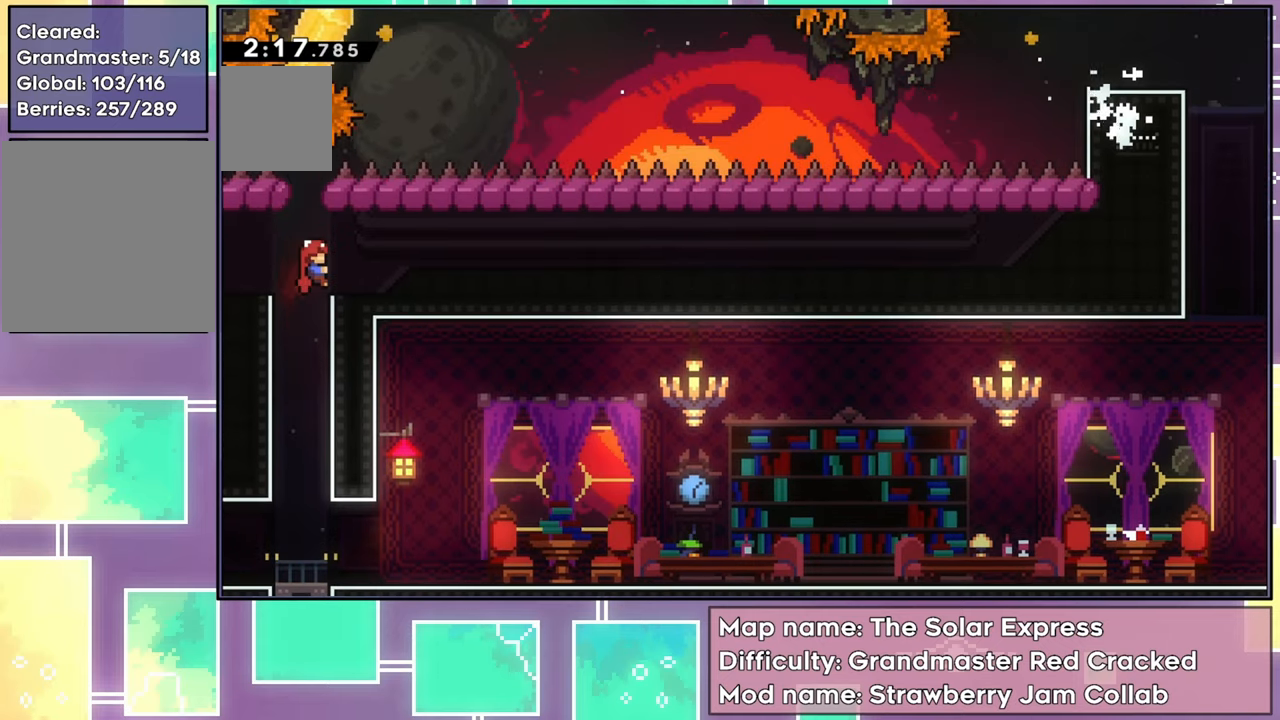
{"buttons": ["R2"], "left_stick": "center", "events": [[67, "DPAD_UP", "down"], [401, "DPAD_UP", "up"]]}
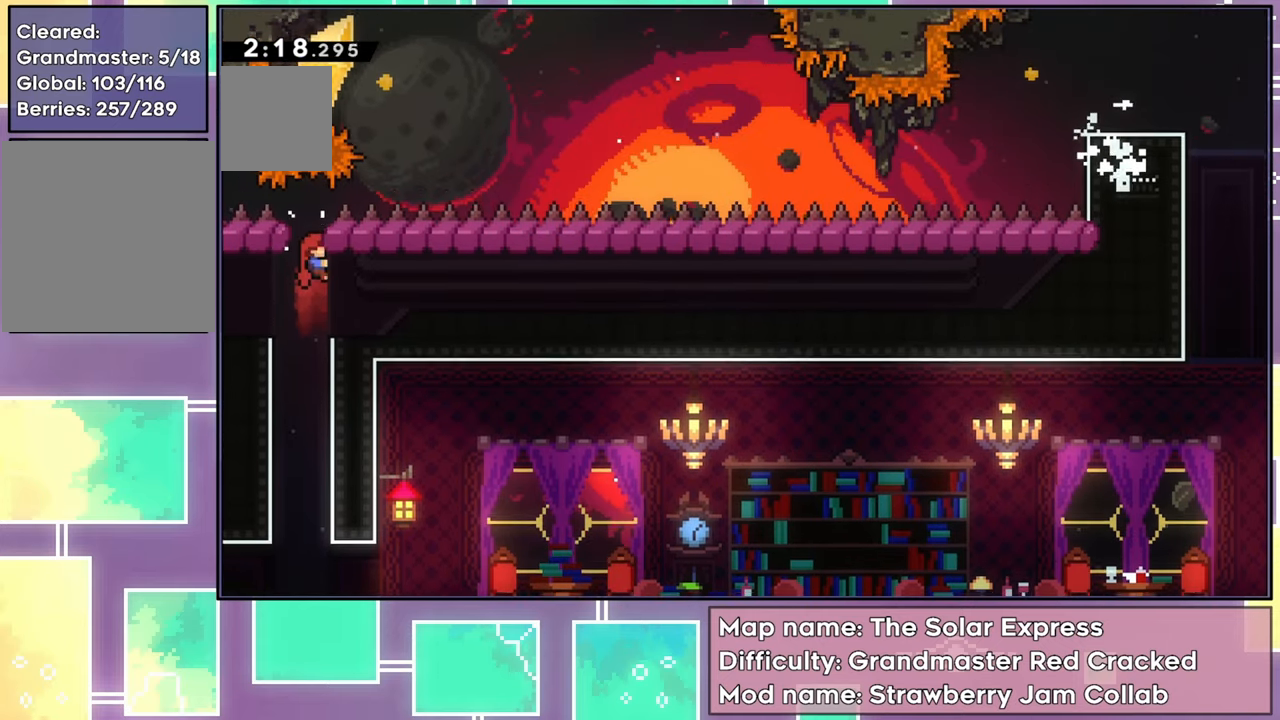
{"buttons": [], "left_stick": "center", "events": [[317, "R2", "up"]]}